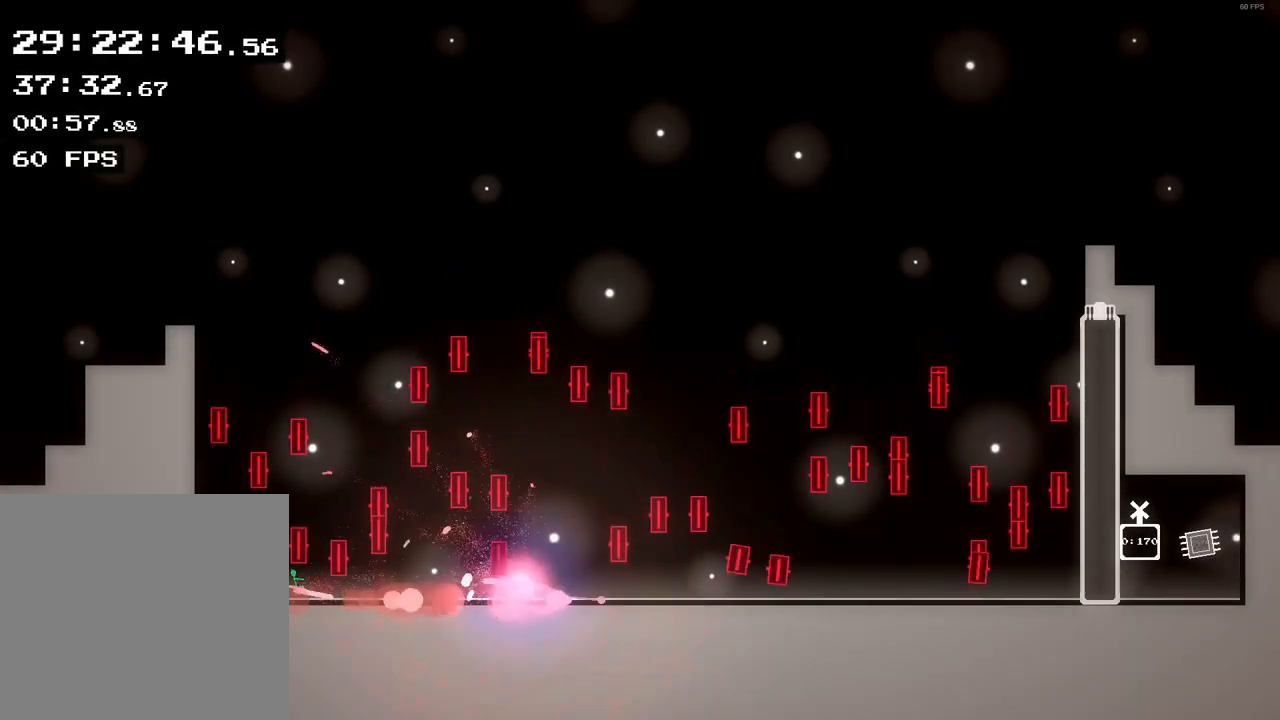
Gameplay with a controller (Xbox layout); each line is a JSON object with the inputs held at the frame after it. "events" lists button and stick changes between this image and that frame as [ms after this image, input, new state], when the widget could be followed in between. Not read: L3 R3 right_stick.
{"buttons": [], "left_stick": "center"}
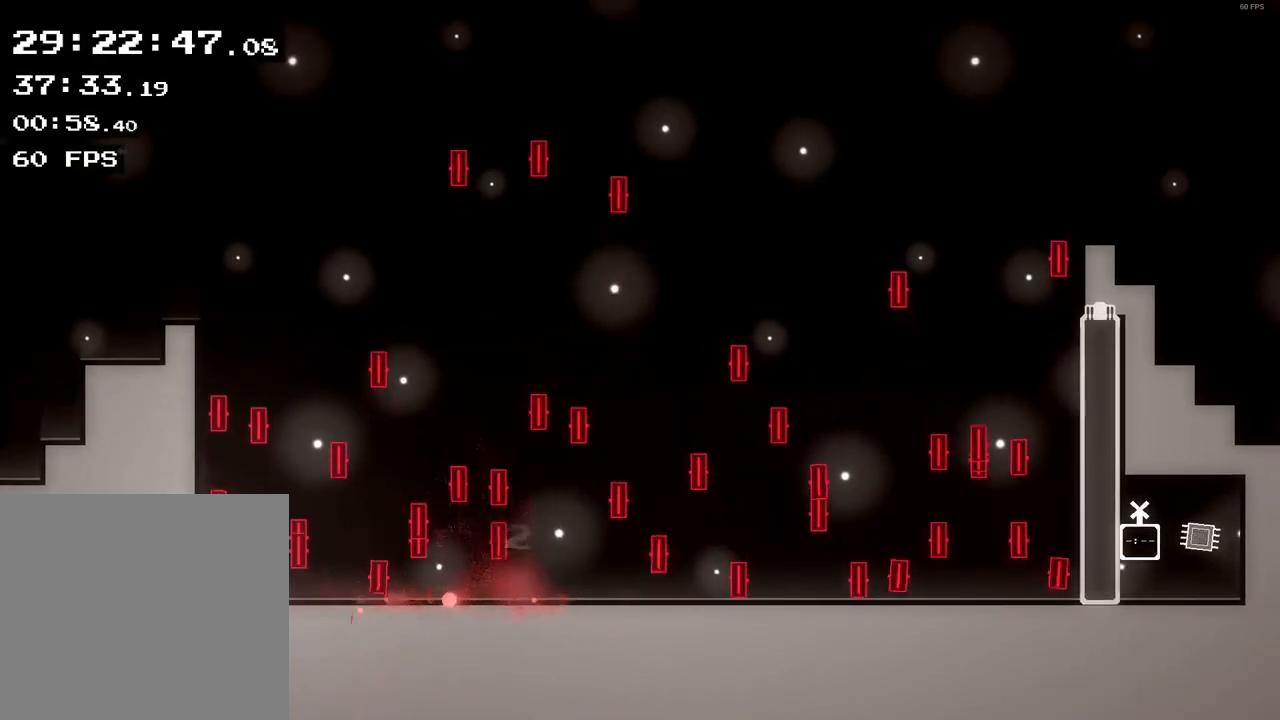
{"buttons": [], "left_stick": "center"}
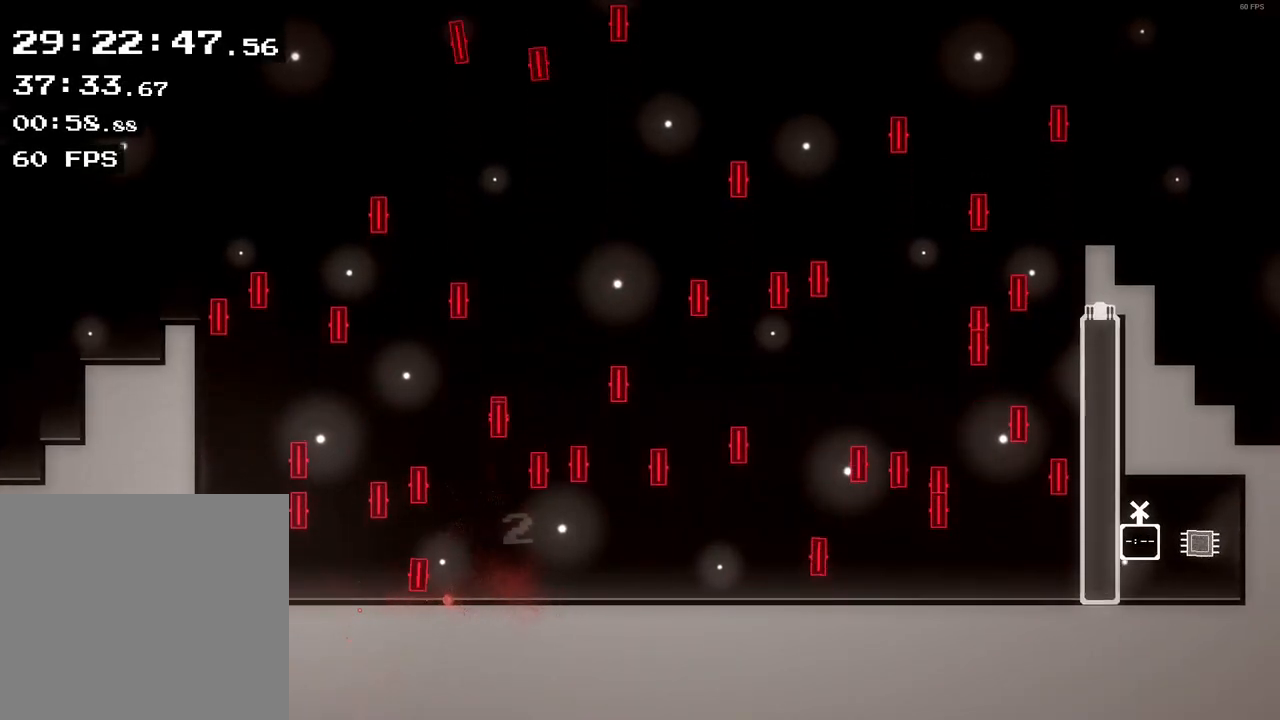
{"buttons": [], "left_stick": "center", "events": []}
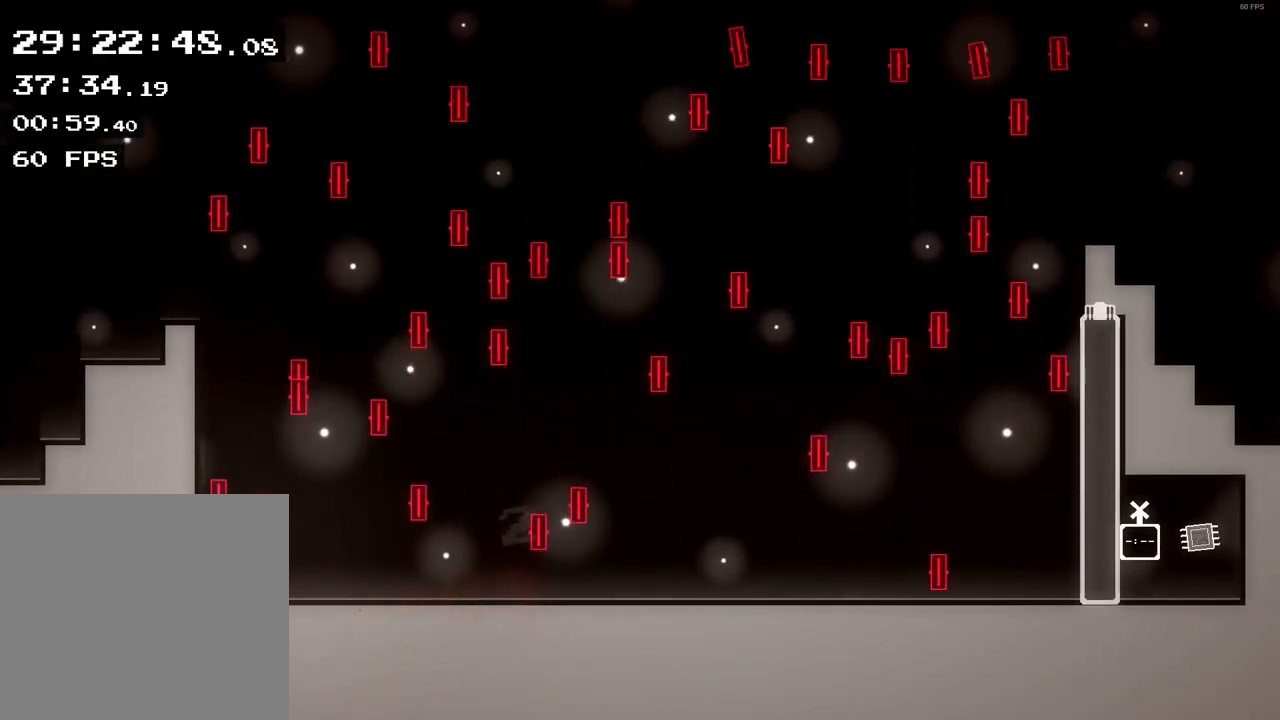
{"buttons": [], "left_stick": "center", "events": []}
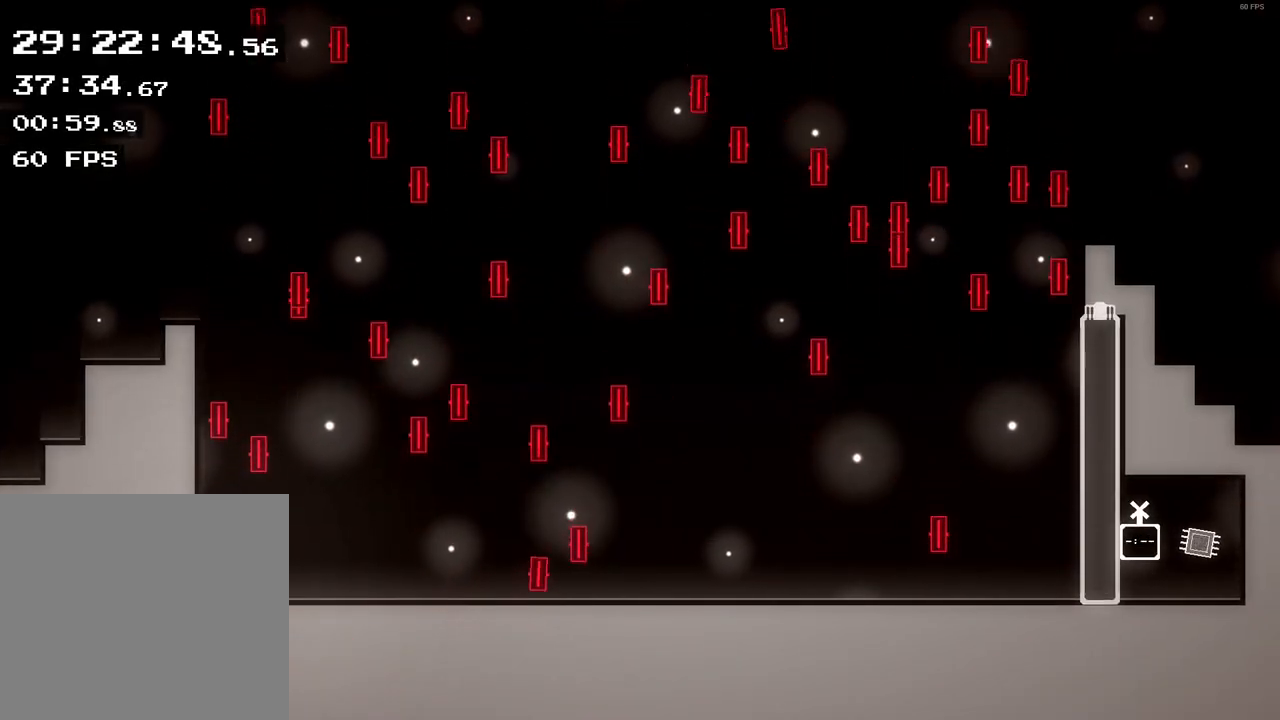
{"buttons": [], "left_stick": "right", "events": [[520, "left_stick", "right"]]}
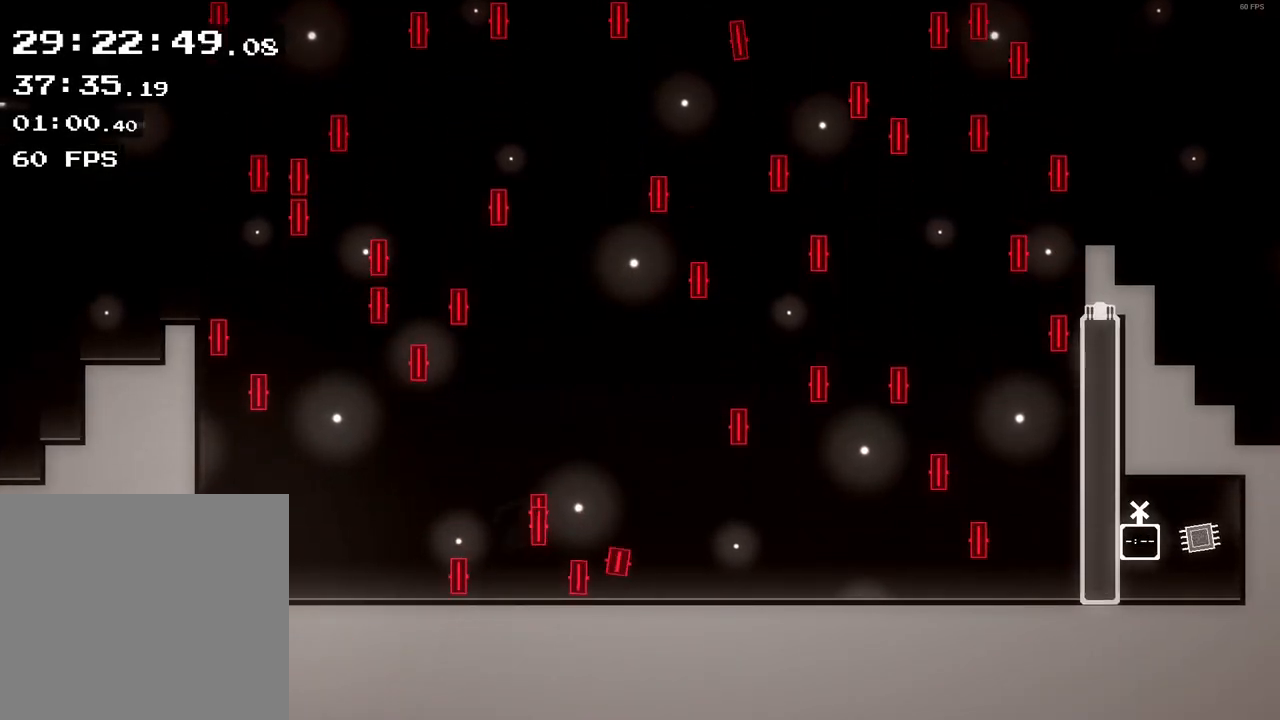
{"buttons": [], "left_stick": "right", "events": []}
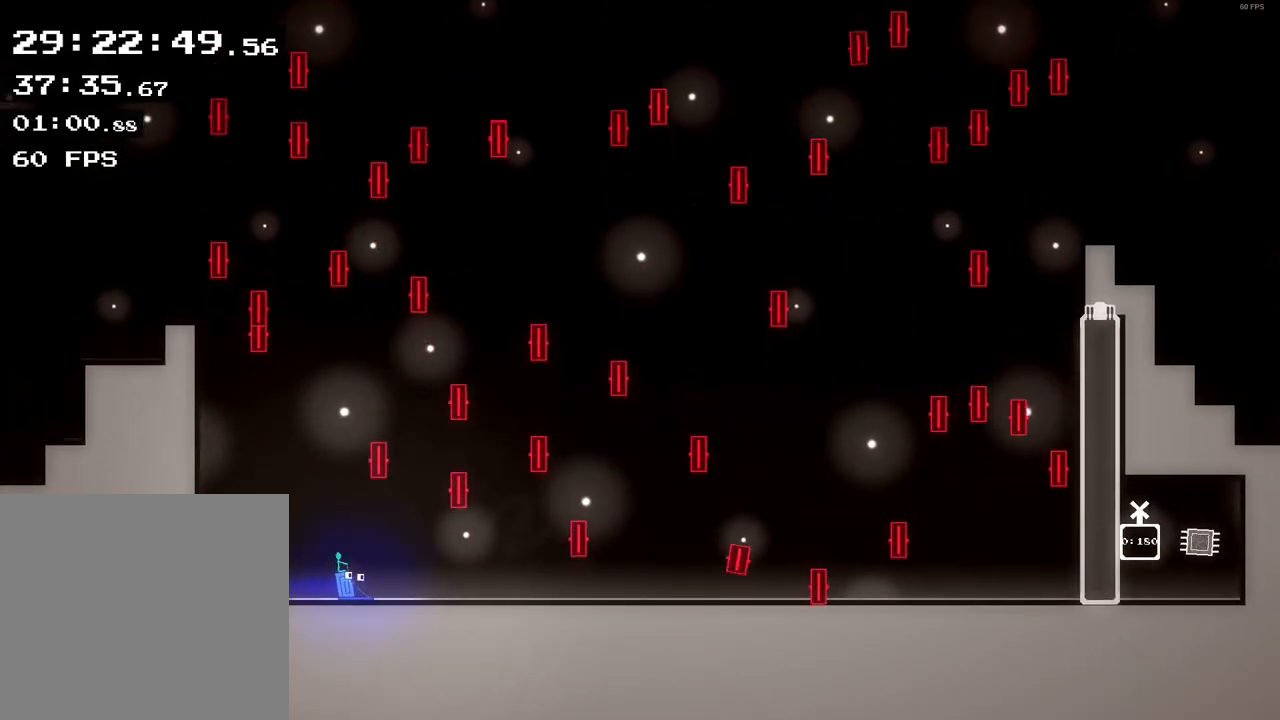
{"buttons": [], "left_stick": "center", "events": [[120, "left_stick", "center"], [280, "left_stick", "right"], [360, "left_stick", "center"]]}
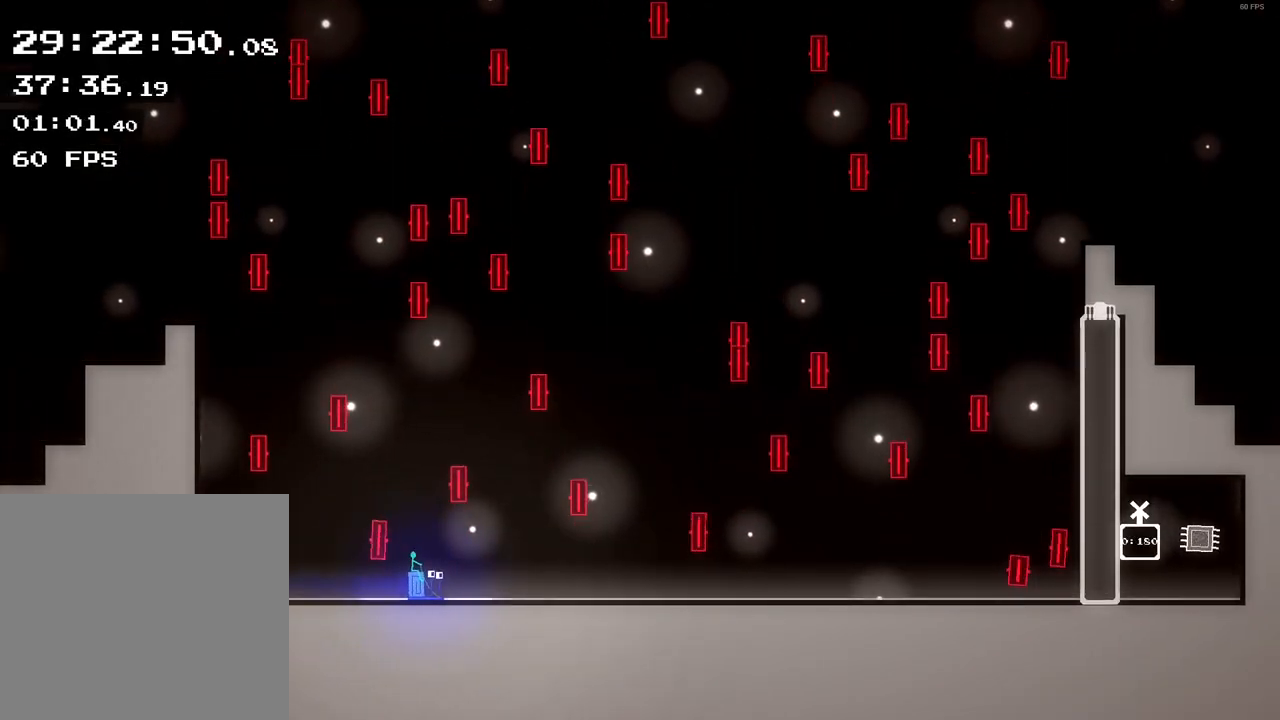
{"buttons": [], "left_stick": "right", "events": [[360, "left_stick", "right"]]}
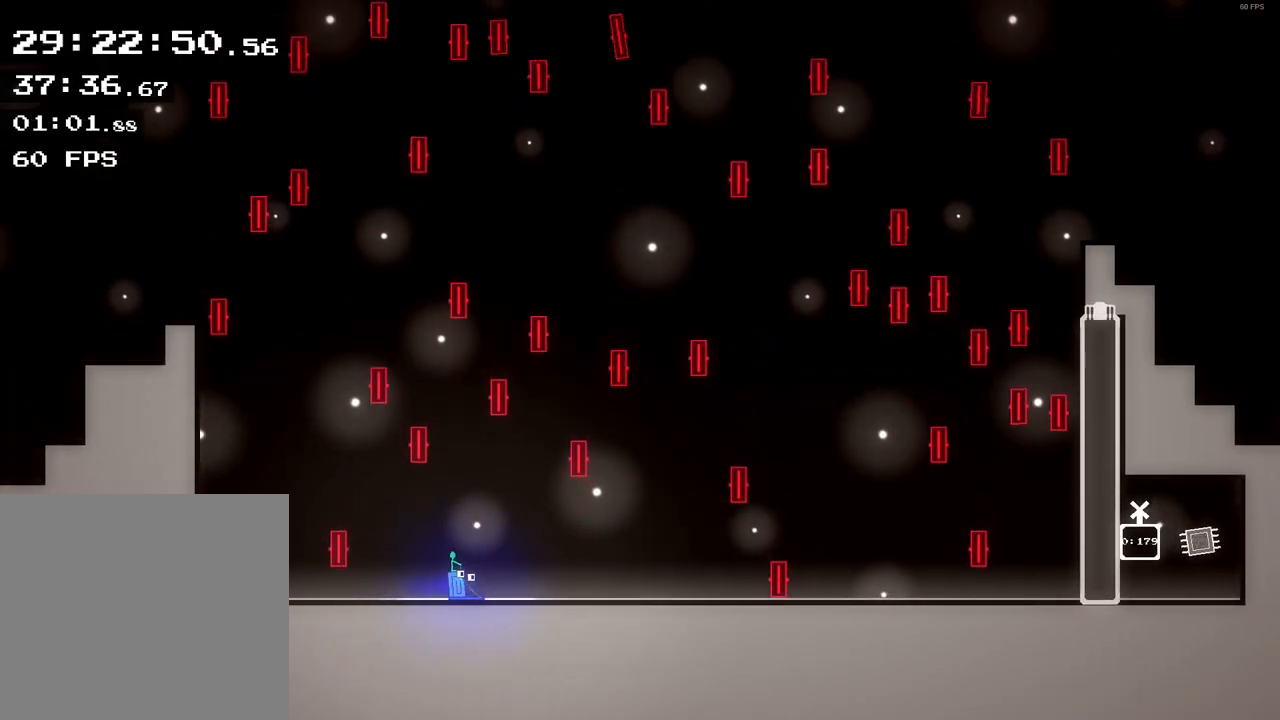
{"buttons": [], "left_stick": "center", "events": [[240, "left_stick", "center"]]}
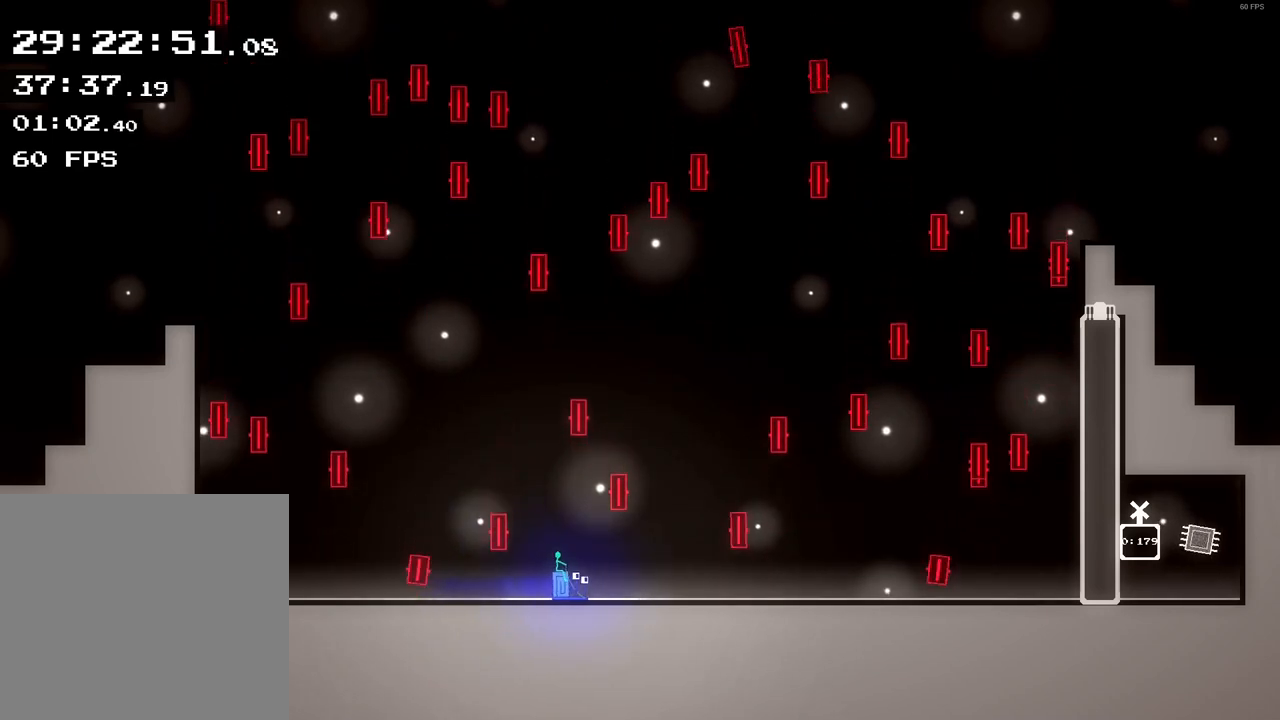
{"buttons": [], "left_stick": "center", "events": []}
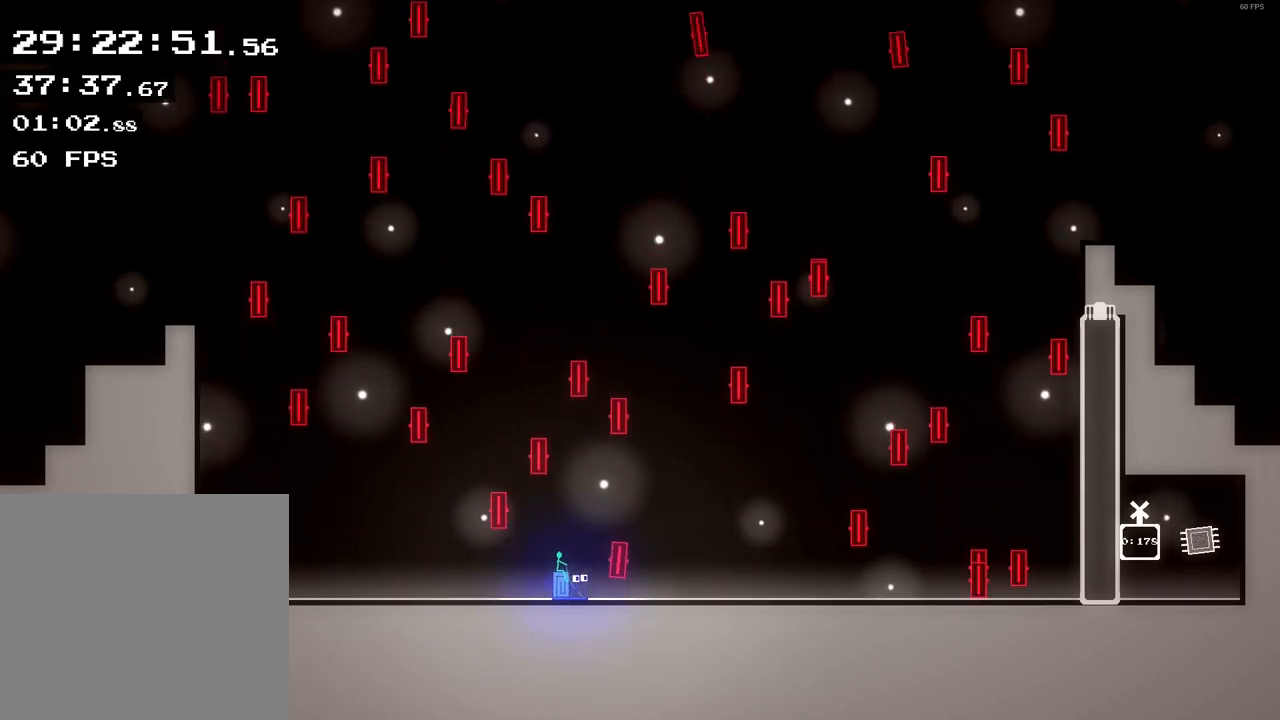
{"buttons": [], "left_stick": "center", "events": []}
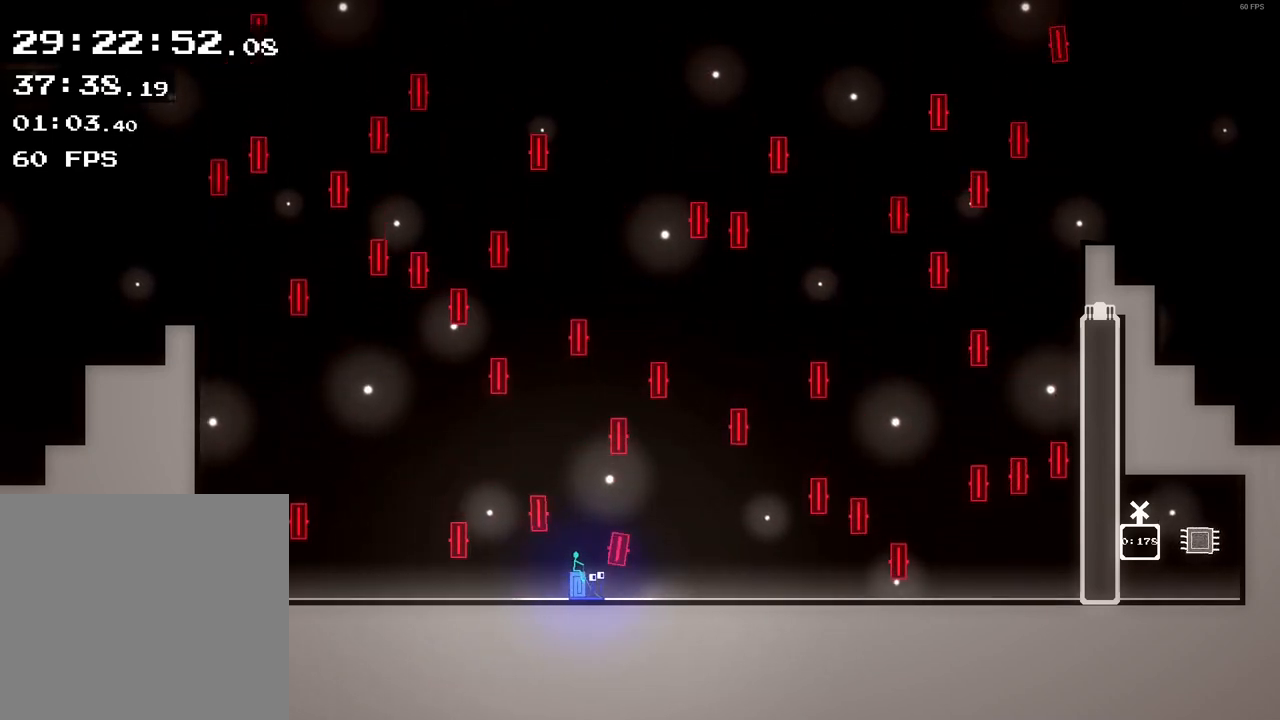
{"buttons": [], "left_stick": "center", "events": []}
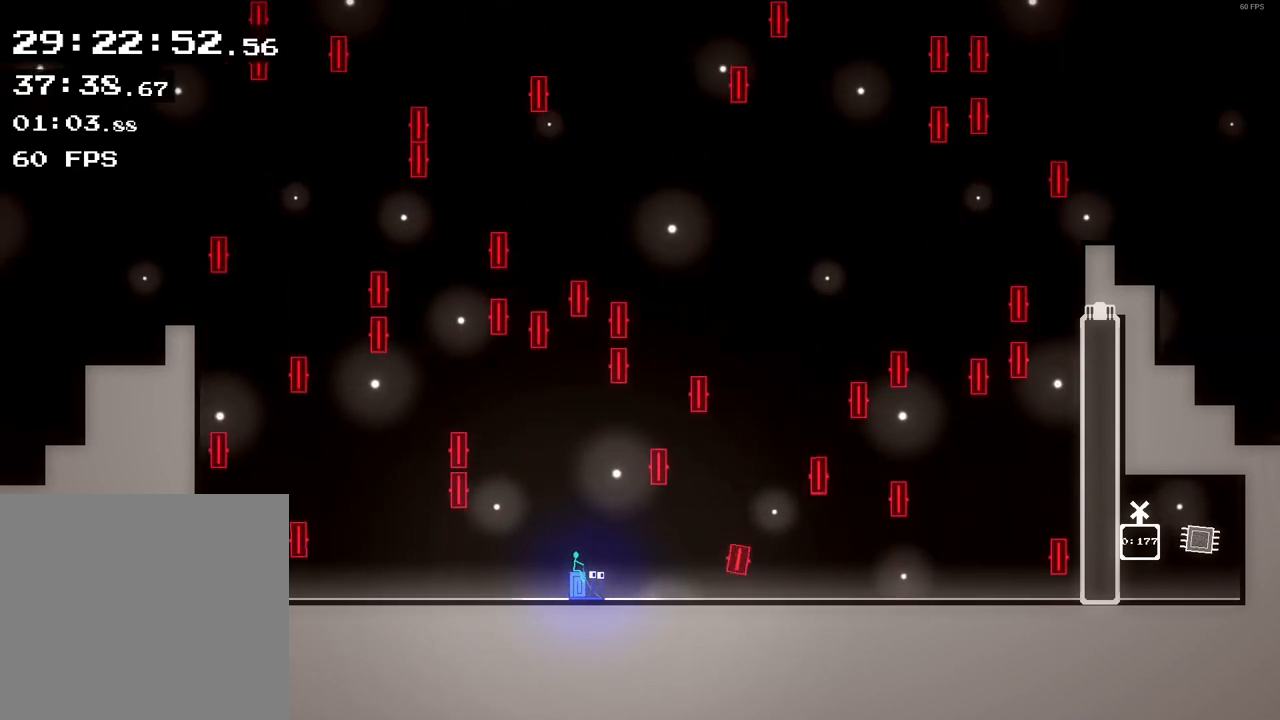
{"buttons": [], "left_stick": "center", "events": []}
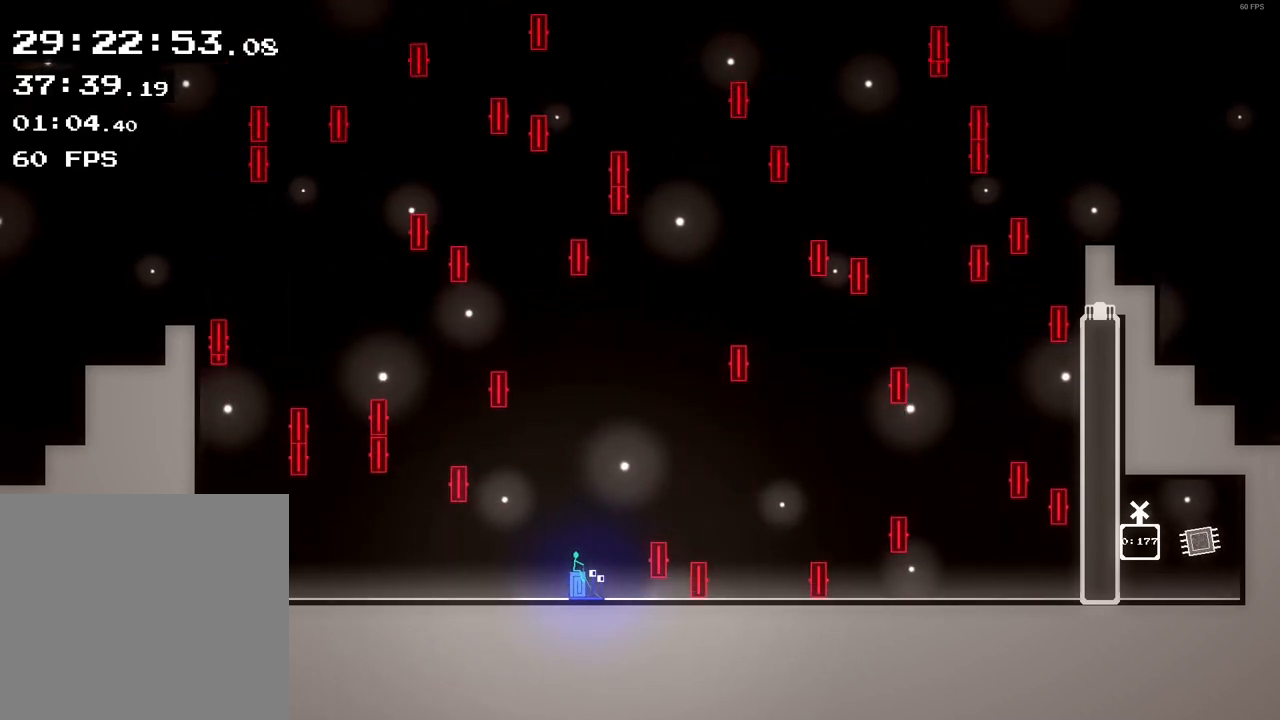
{"buttons": [], "left_stick": "center", "events": []}
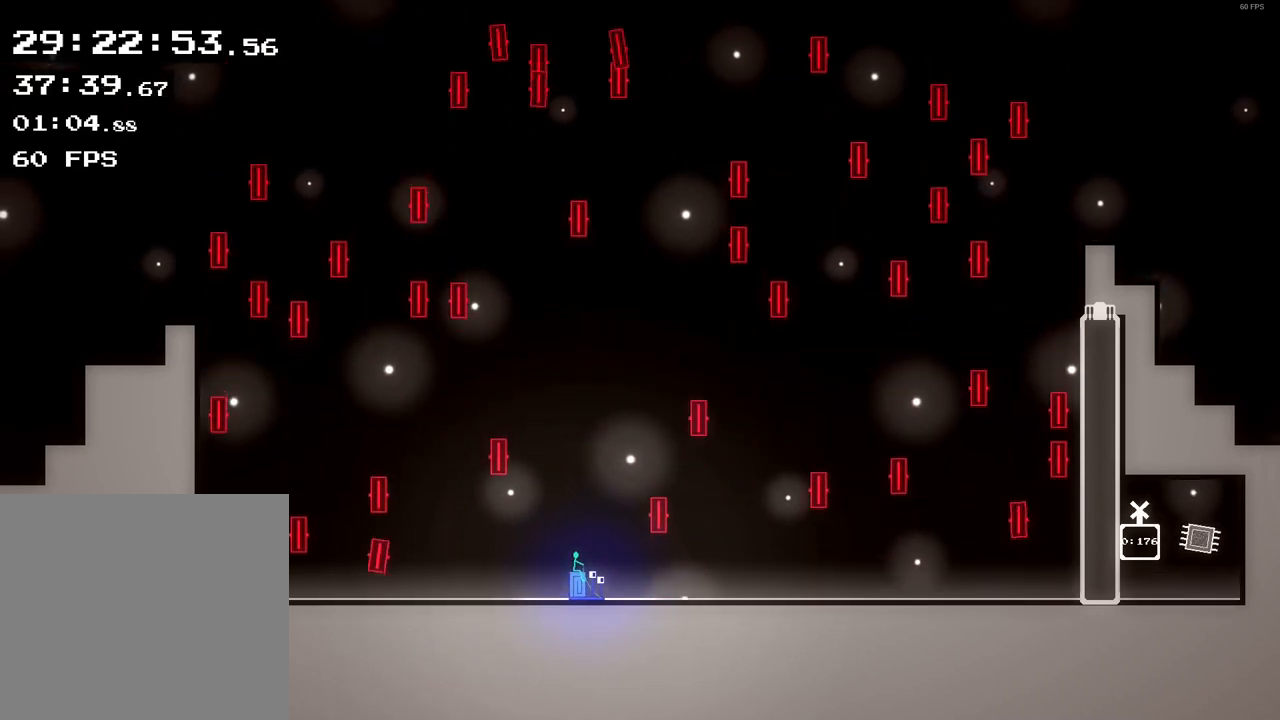
{"buttons": [], "left_stick": "center", "events": []}
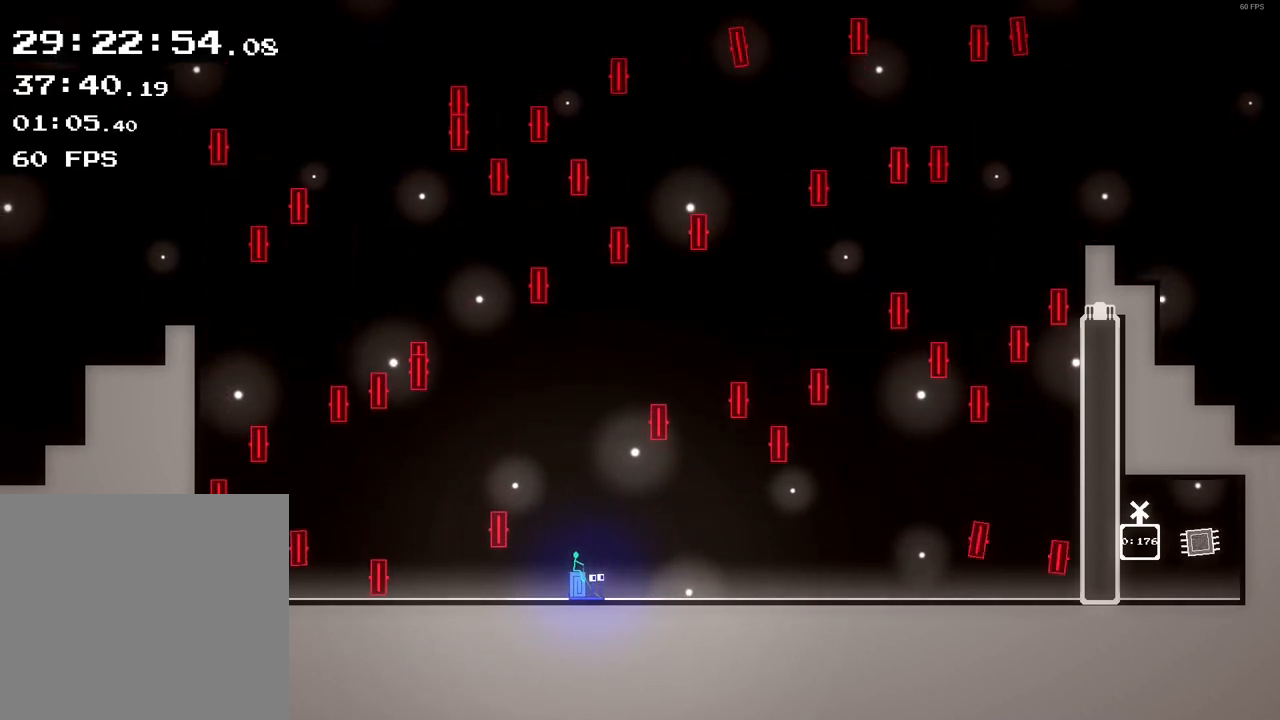
{"buttons": [], "left_stick": "center", "events": [[120, "left_stick", "right"], [320, "left_stick", "center"]]}
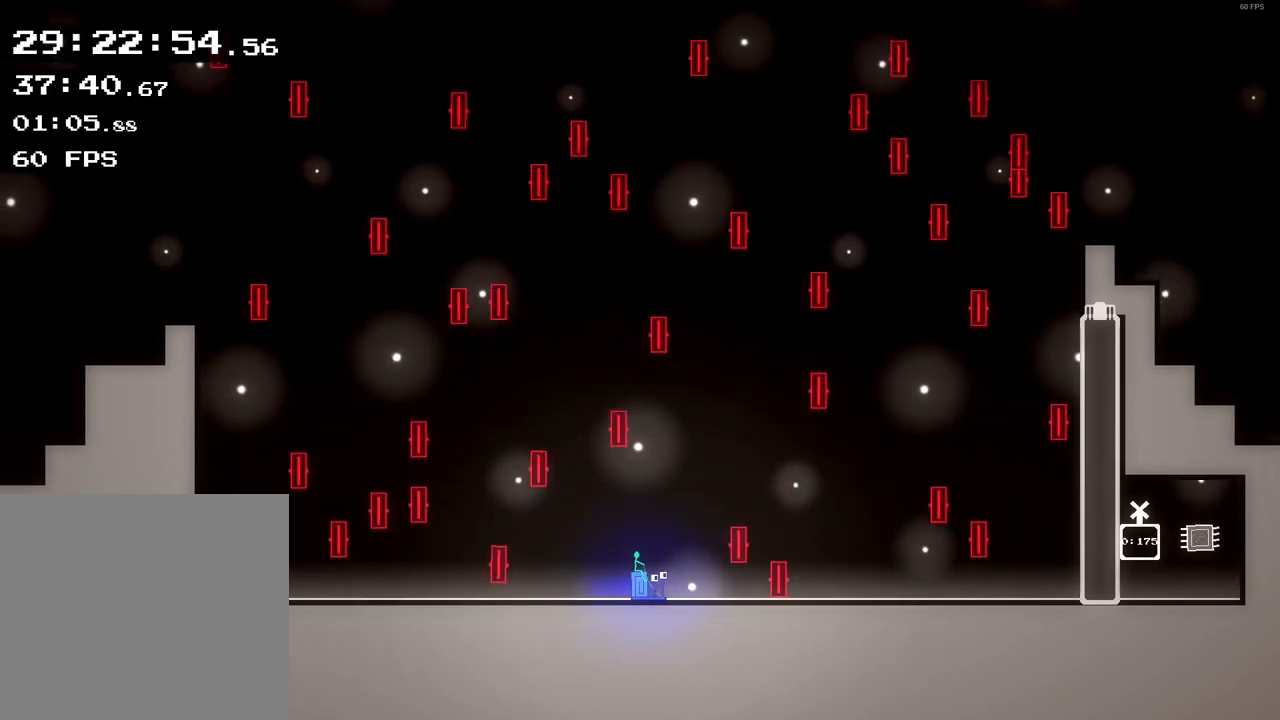
{"buttons": [], "left_stick": "center", "events": [[80, "left_stick", "right"], [200, "left_stick", "center"]]}
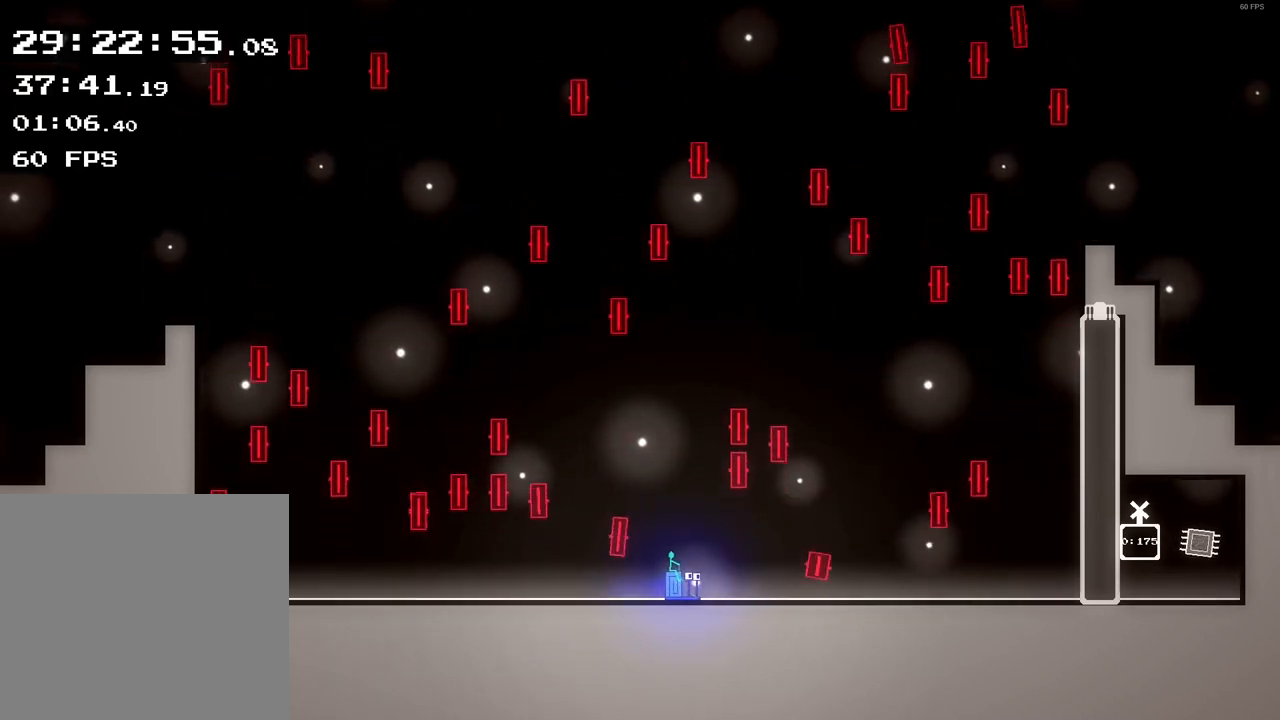
{"buttons": [], "left_stick": "center", "events": [[280, "left_stick", "left"], [360, "left_stick", "center"]]}
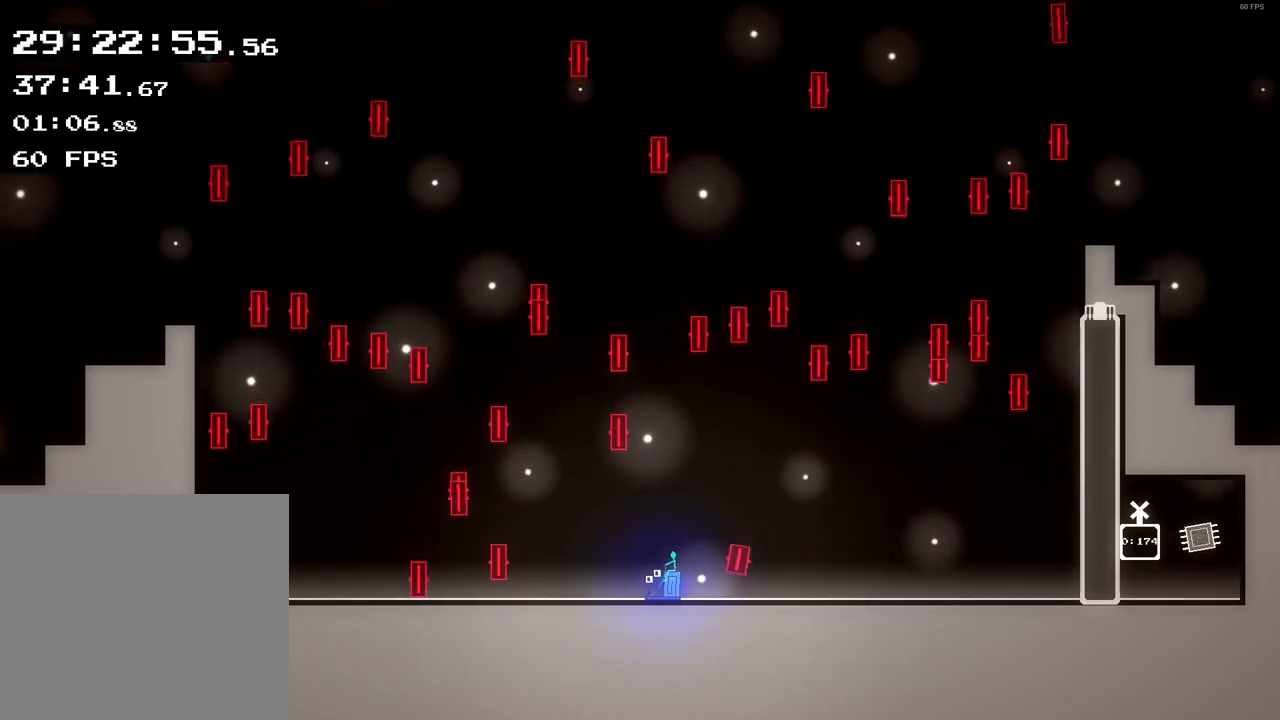
{"buttons": [], "left_stick": "center", "events": []}
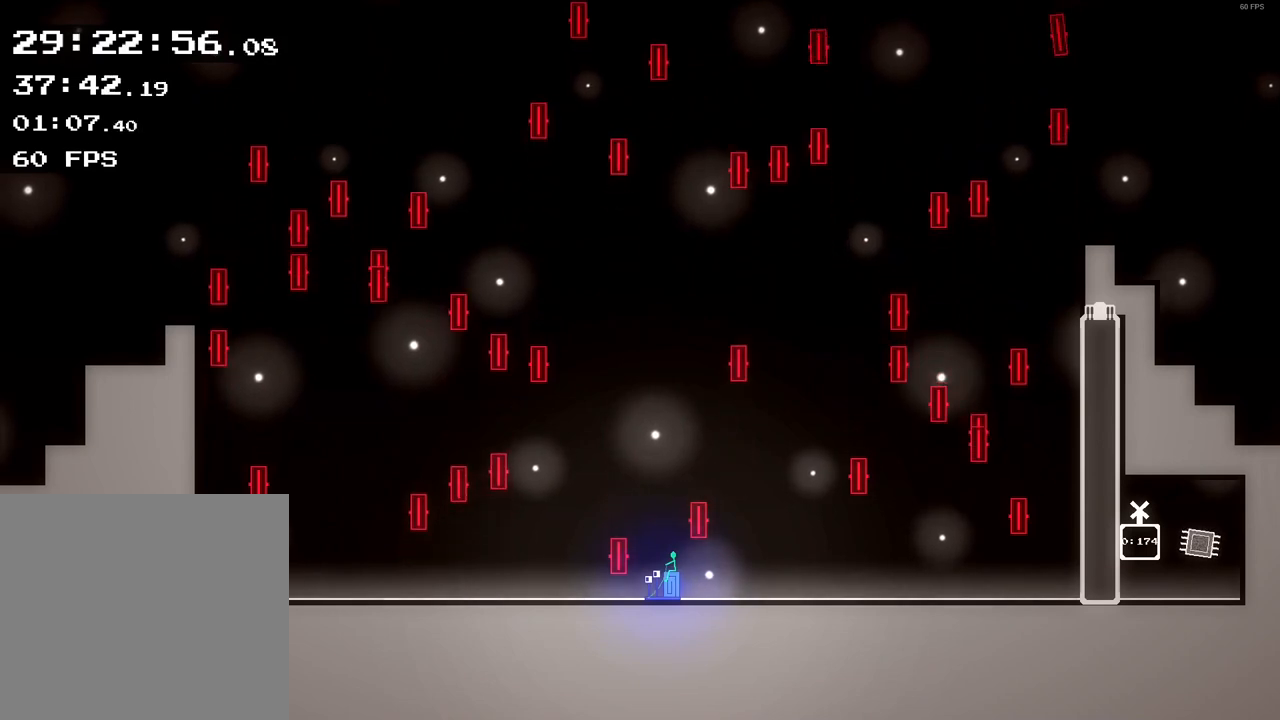
{"buttons": [], "left_stick": "center", "events": []}
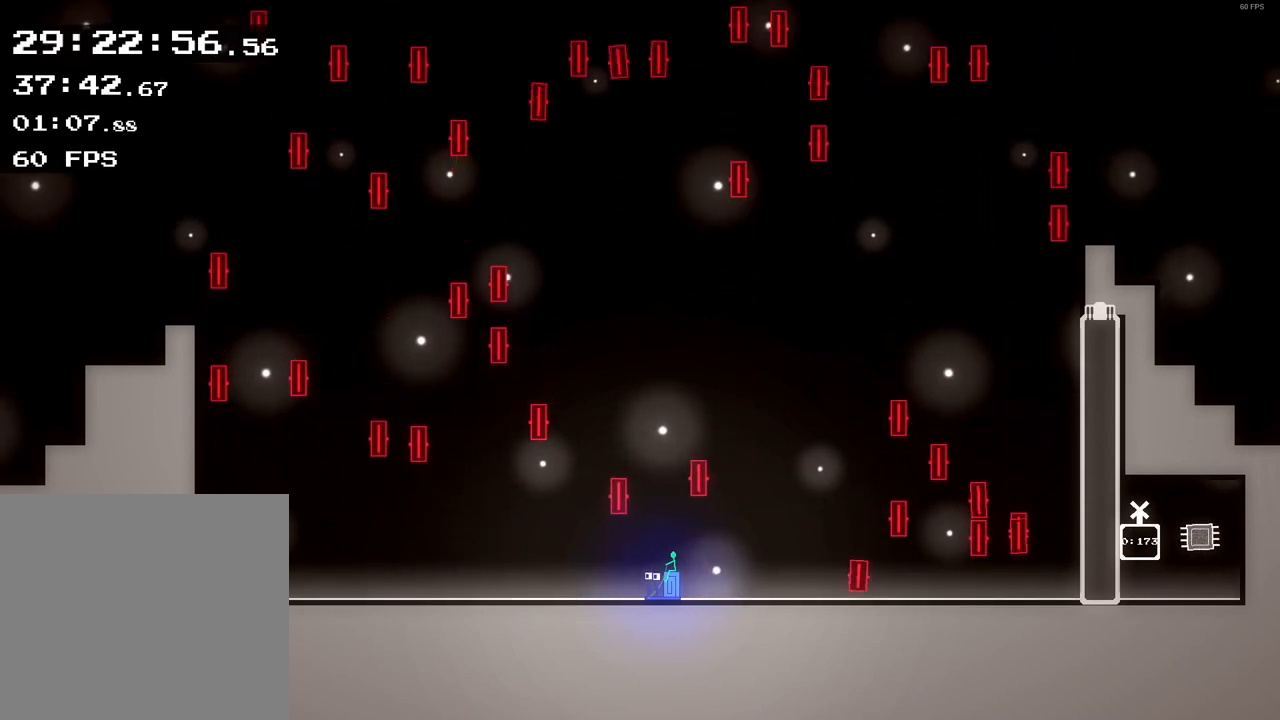
{"buttons": [], "left_stick": "center", "events": []}
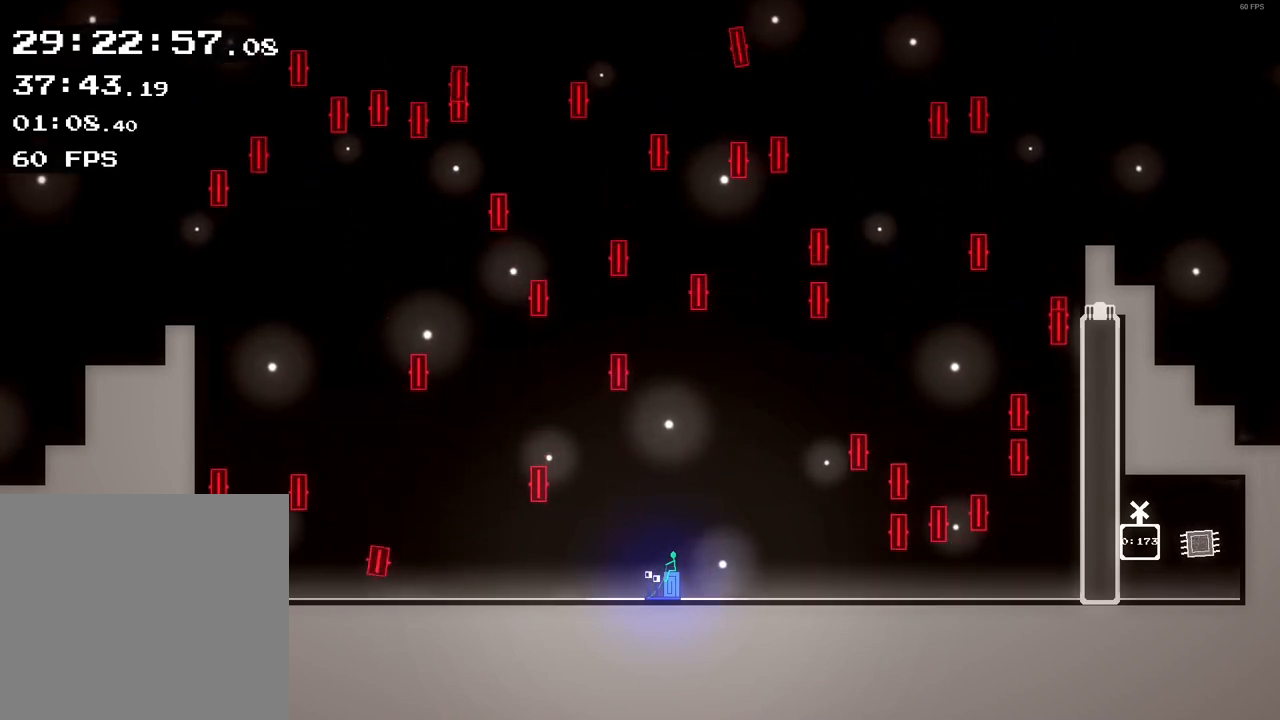
{"buttons": [], "left_stick": "center", "events": []}
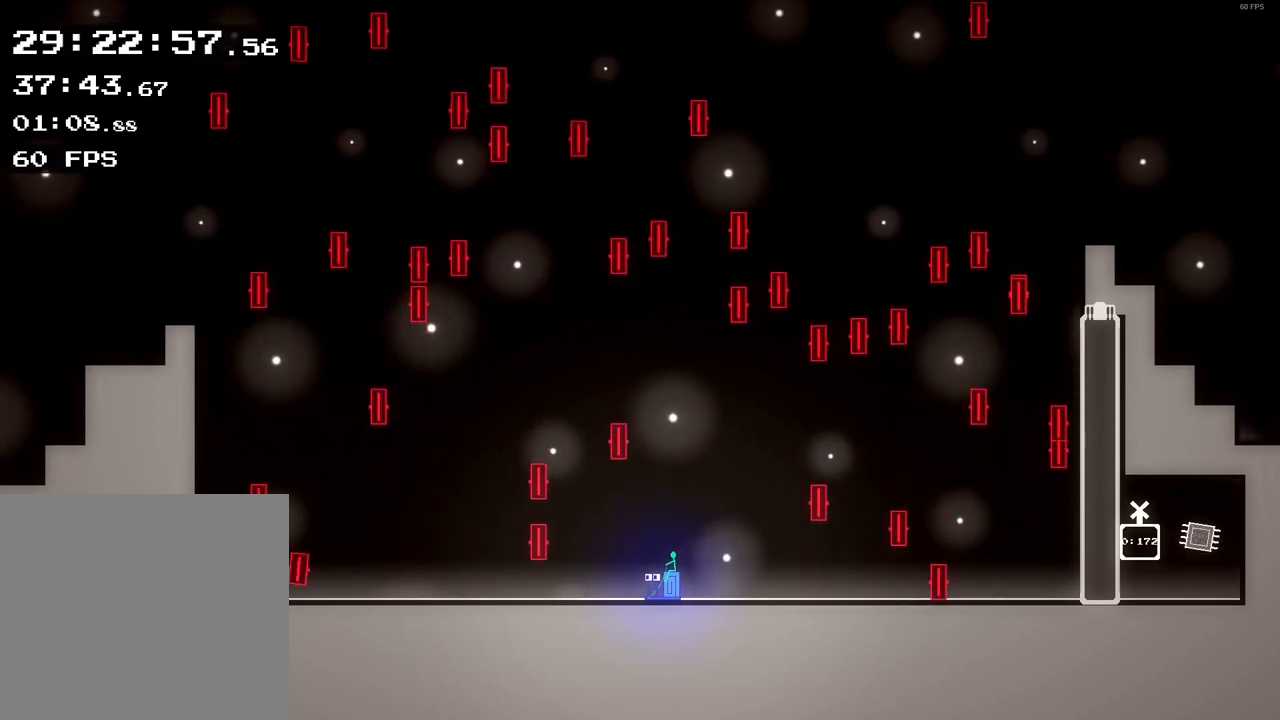
{"buttons": [], "left_stick": "center", "events": []}
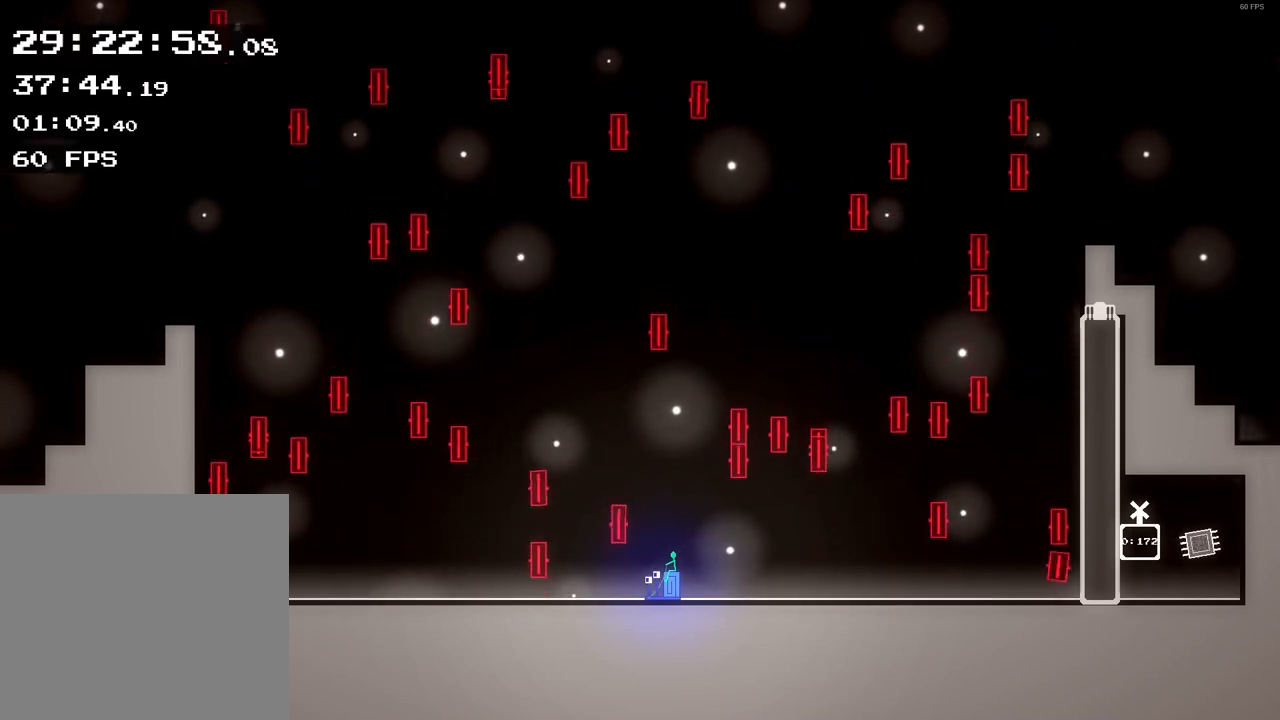
{"buttons": [], "left_stick": "center", "events": [[240, "left_stick", "left"], [360, "left_stick", "center"]]}
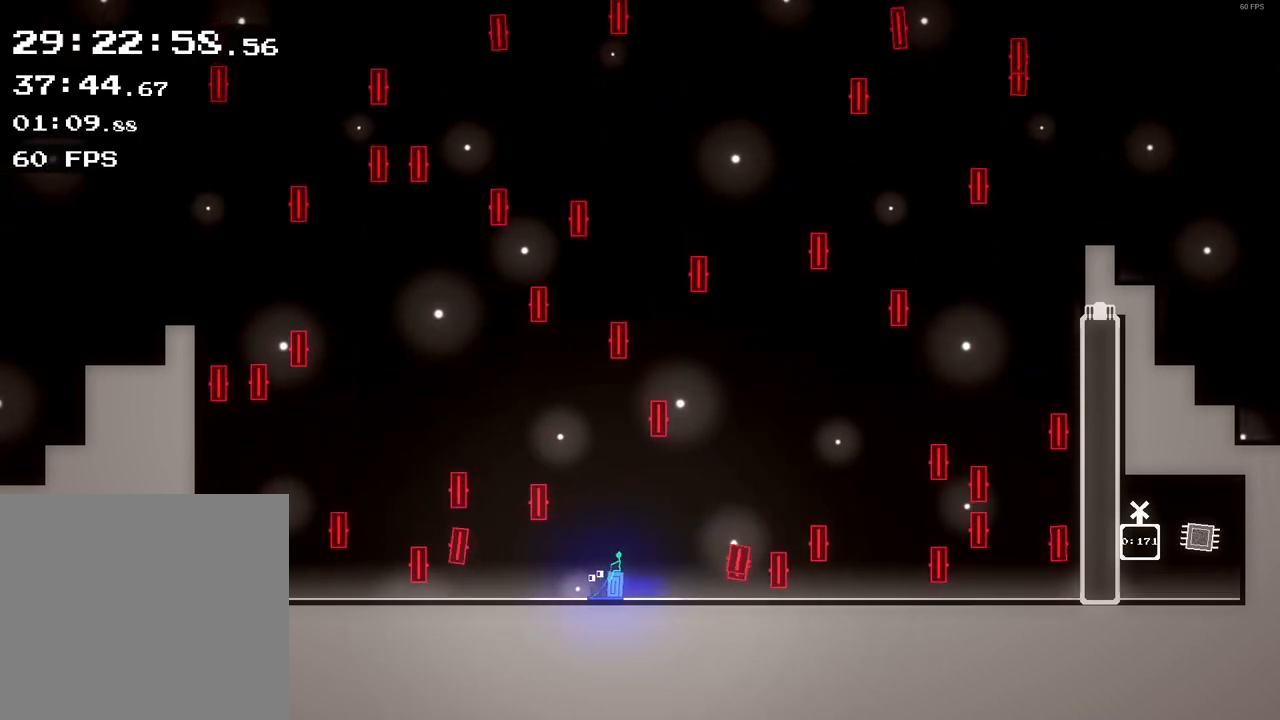
{"buttons": [], "left_stick": "center", "events": []}
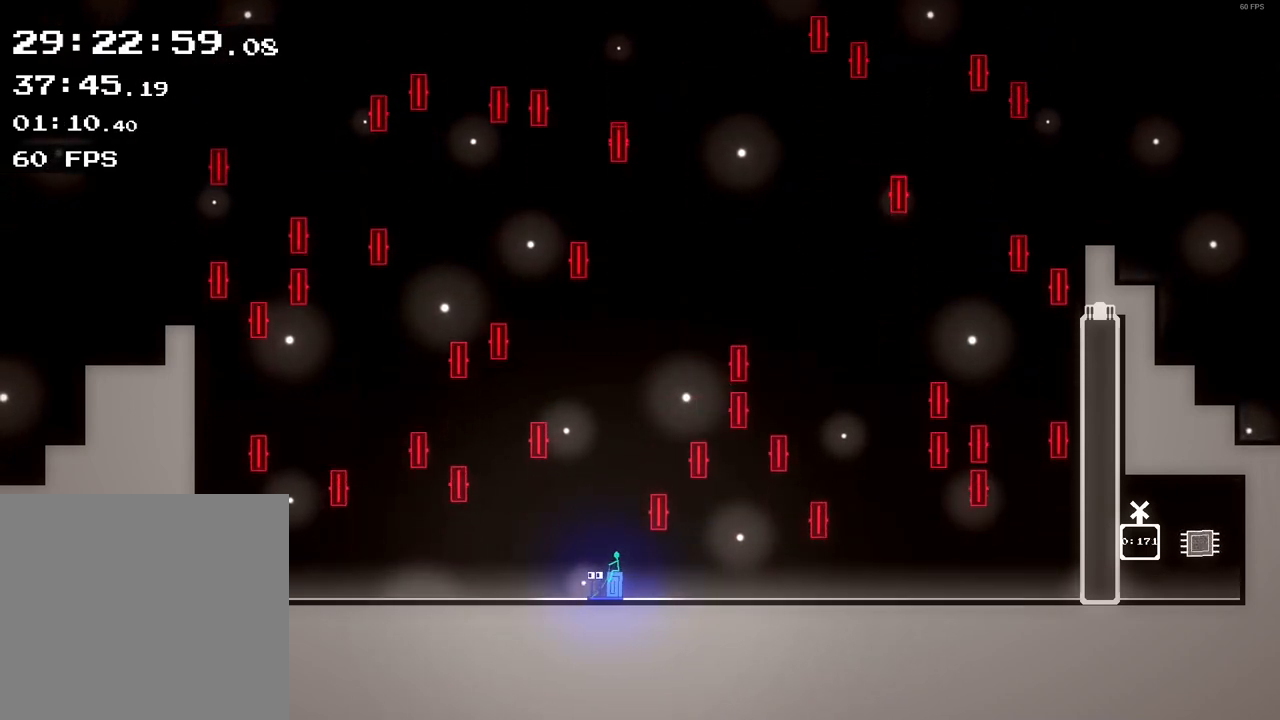
{"buttons": [], "left_stick": "center", "events": []}
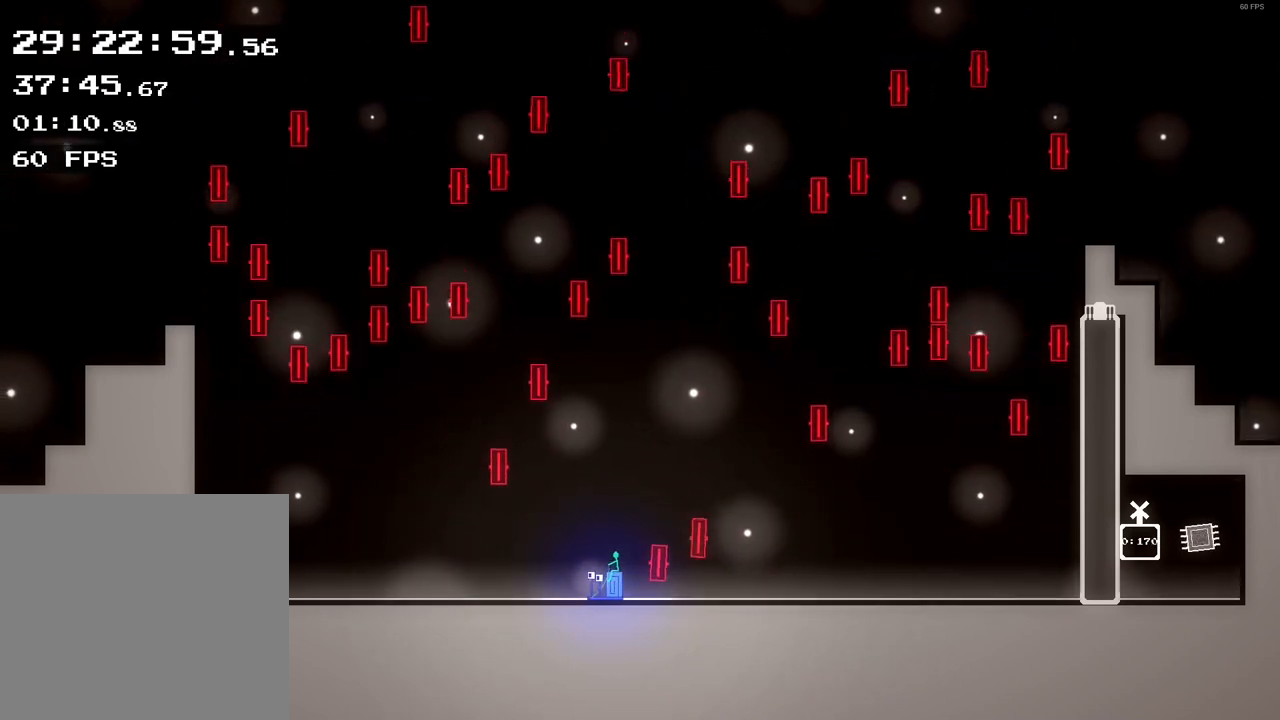
{"buttons": [], "left_stick": "right", "events": [[520, "left_stick", "right"]]}
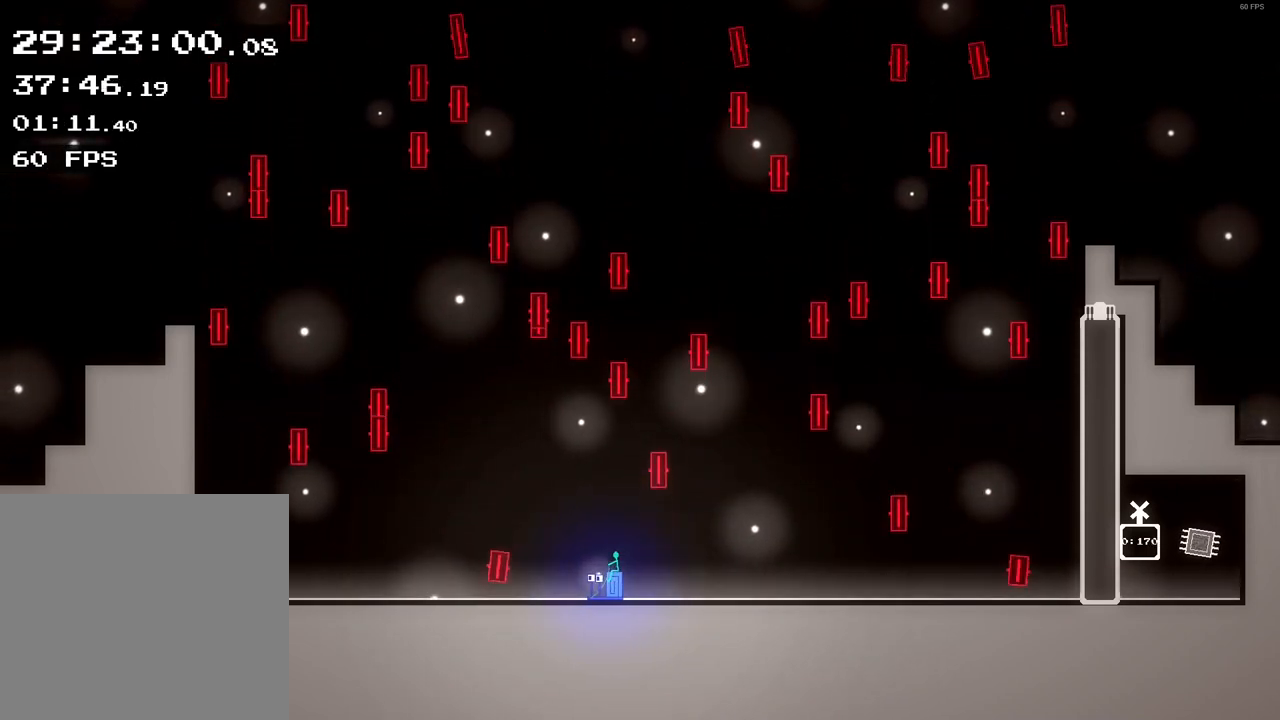
{"buttons": [], "left_stick": "center", "events": [[200, "left_stick", "center"]]}
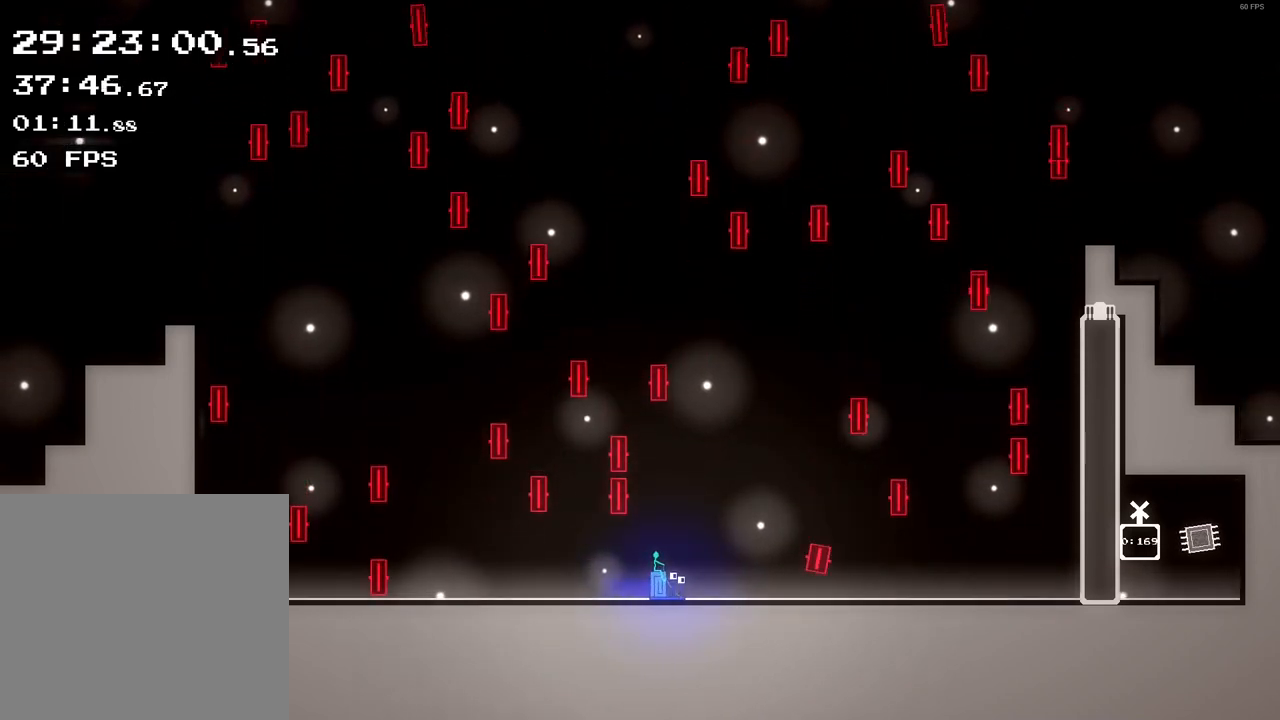
{"buttons": [], "left_stick": "center", "events": []}
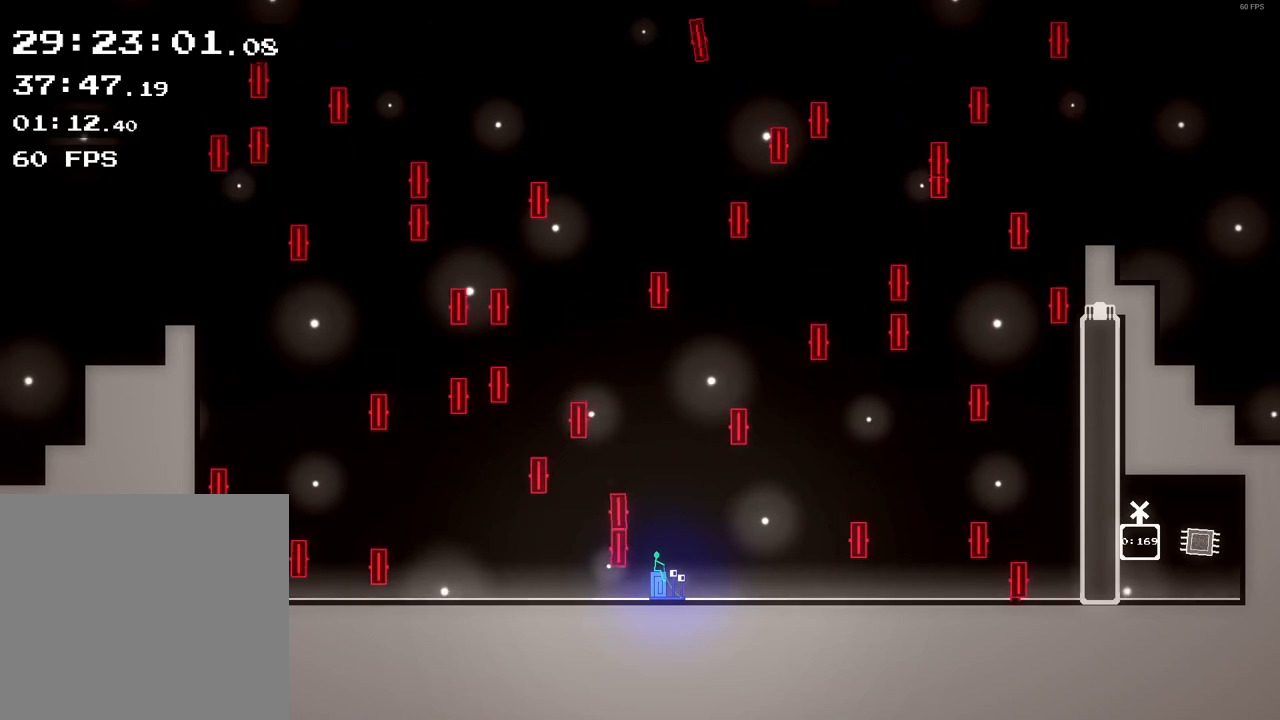
{"buttons": [], "left_stick": "center", "events": []}